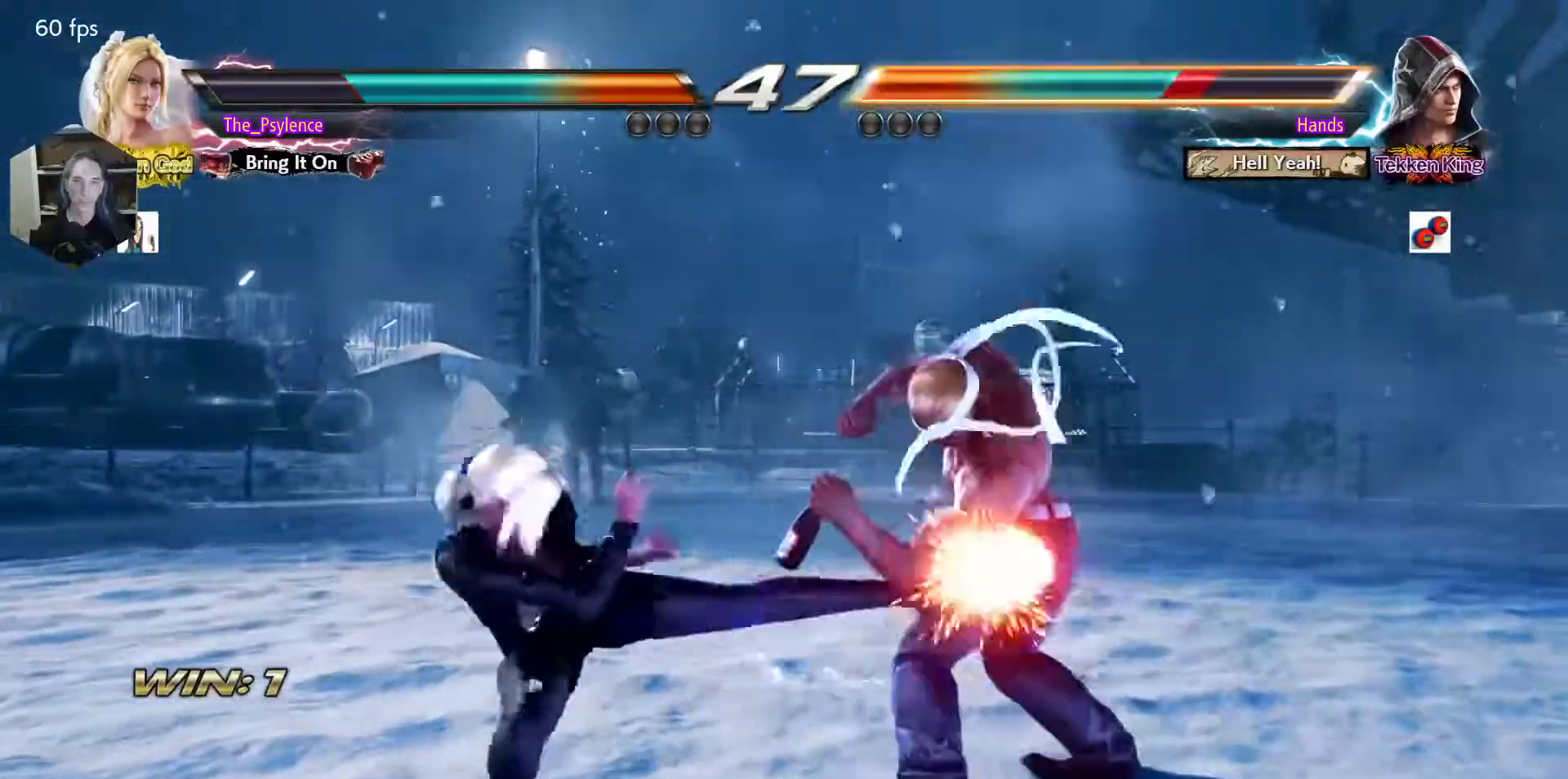
Gameplay with a controller (arcade stick); each line is a JSON object with the inputs held at the frame after it. "events" lists button and stick changes between this image and that frame as [ms after this image, input, new state], when the widget could be followed in between. Not read: L3 R3 other_buttons.
{"buttons": [], "events": [[50, "CIRCLE", "up"]]}
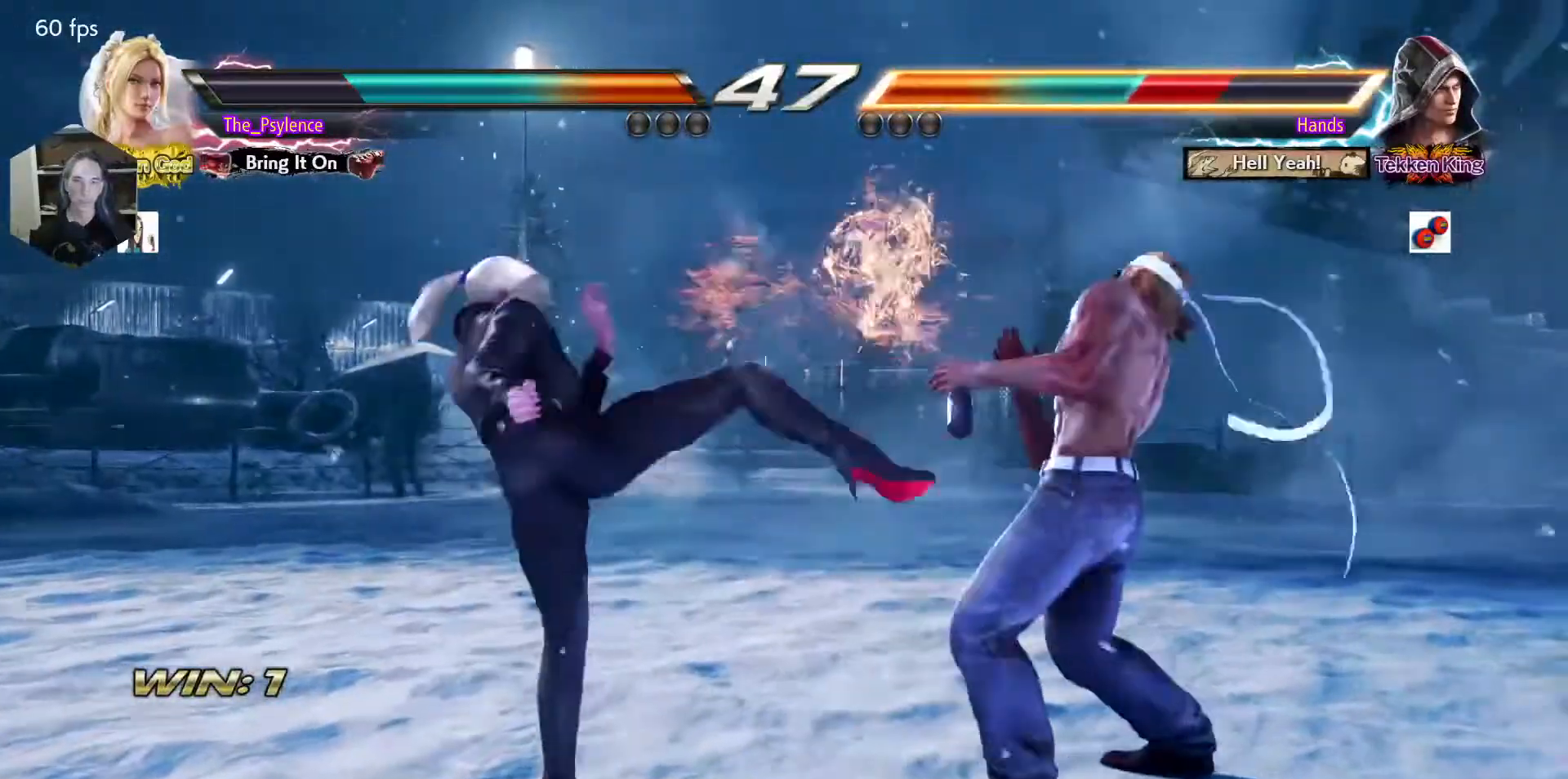
{"buttons": [], "events": [[67, "DPAD_LEFT", "down"], [83, "DPAD_DOWN", "down"], [117, "TRIANGLE", "down"], [167, "DPAD_DOWN", "up"], [167, "DPAD_LEFT", "up"], [217, "TRIANGLE", "up"]]}
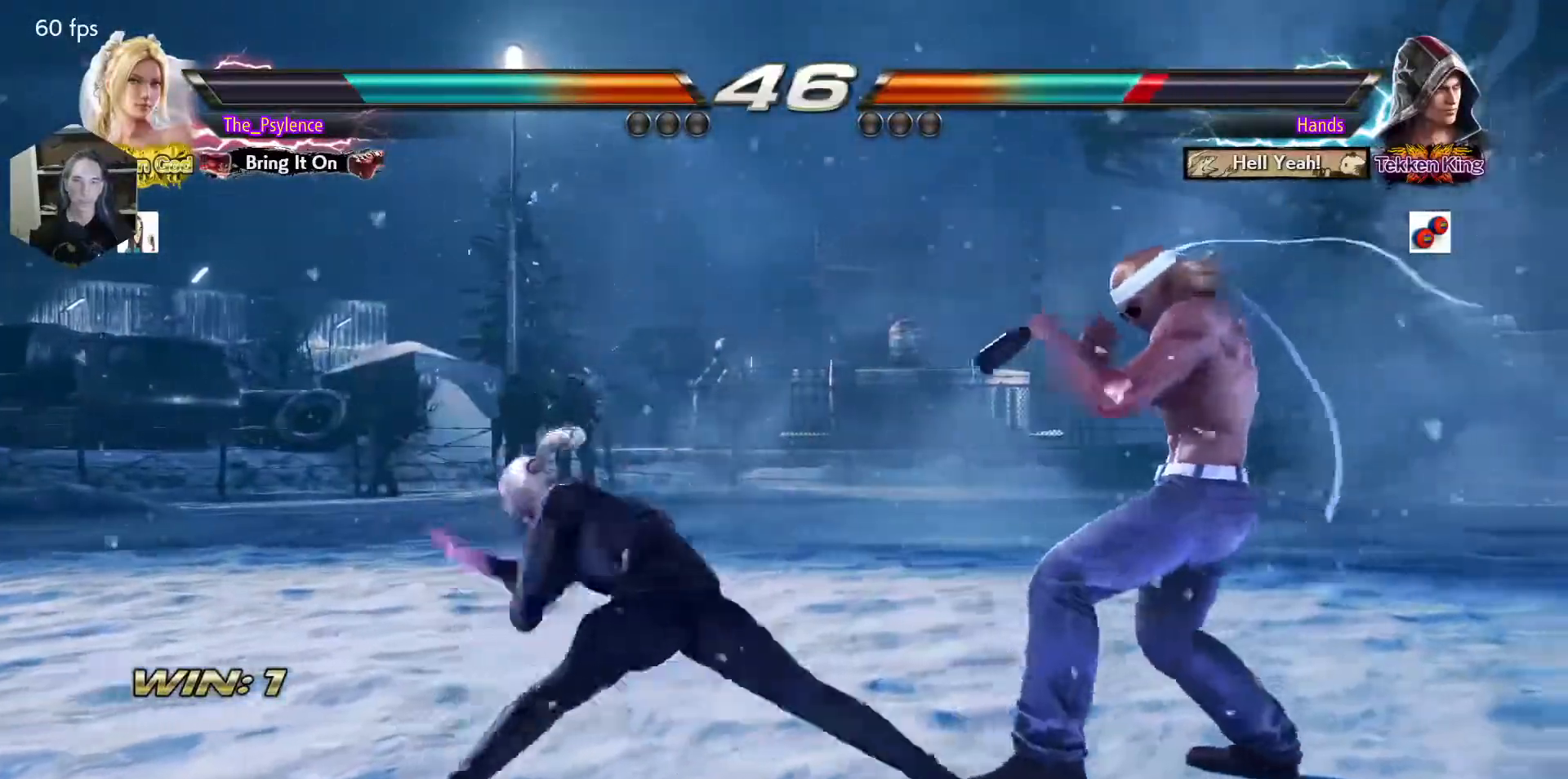
{"buttons": [], "events": []}
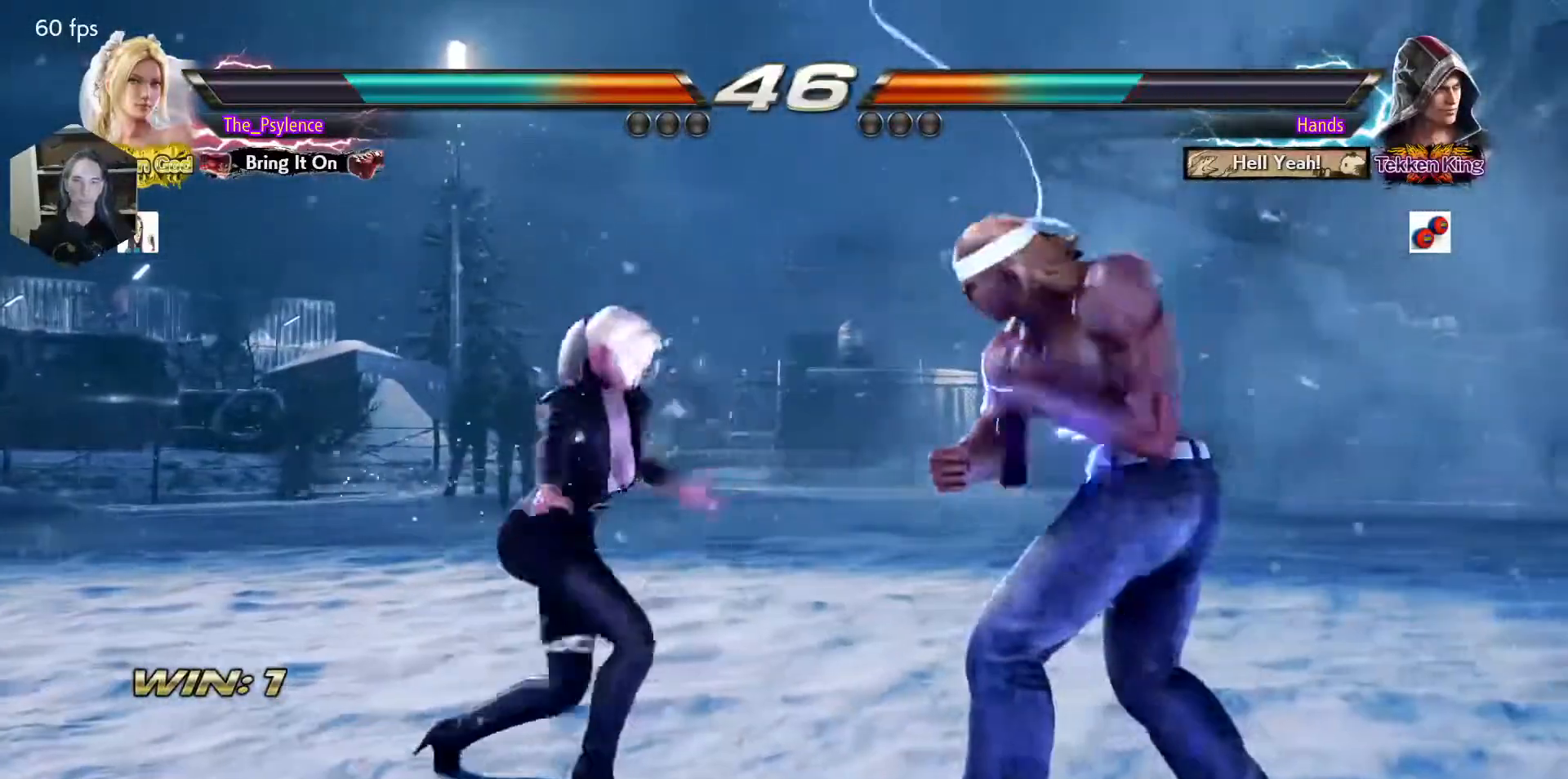
{"buttons": [], "events": [[17, "DPAD_DOWN", "down"], [117, "DPAD_LEFT", "down"], [167, "DPAD_DOWN", "up"], [233, "DPAD_LEFT", "up"], [383, "CIRCLE", "down"], [400, "SQUARE", "down"], [450, "CIRCLE", "up"], [467, "SQUARE", "up"]]}
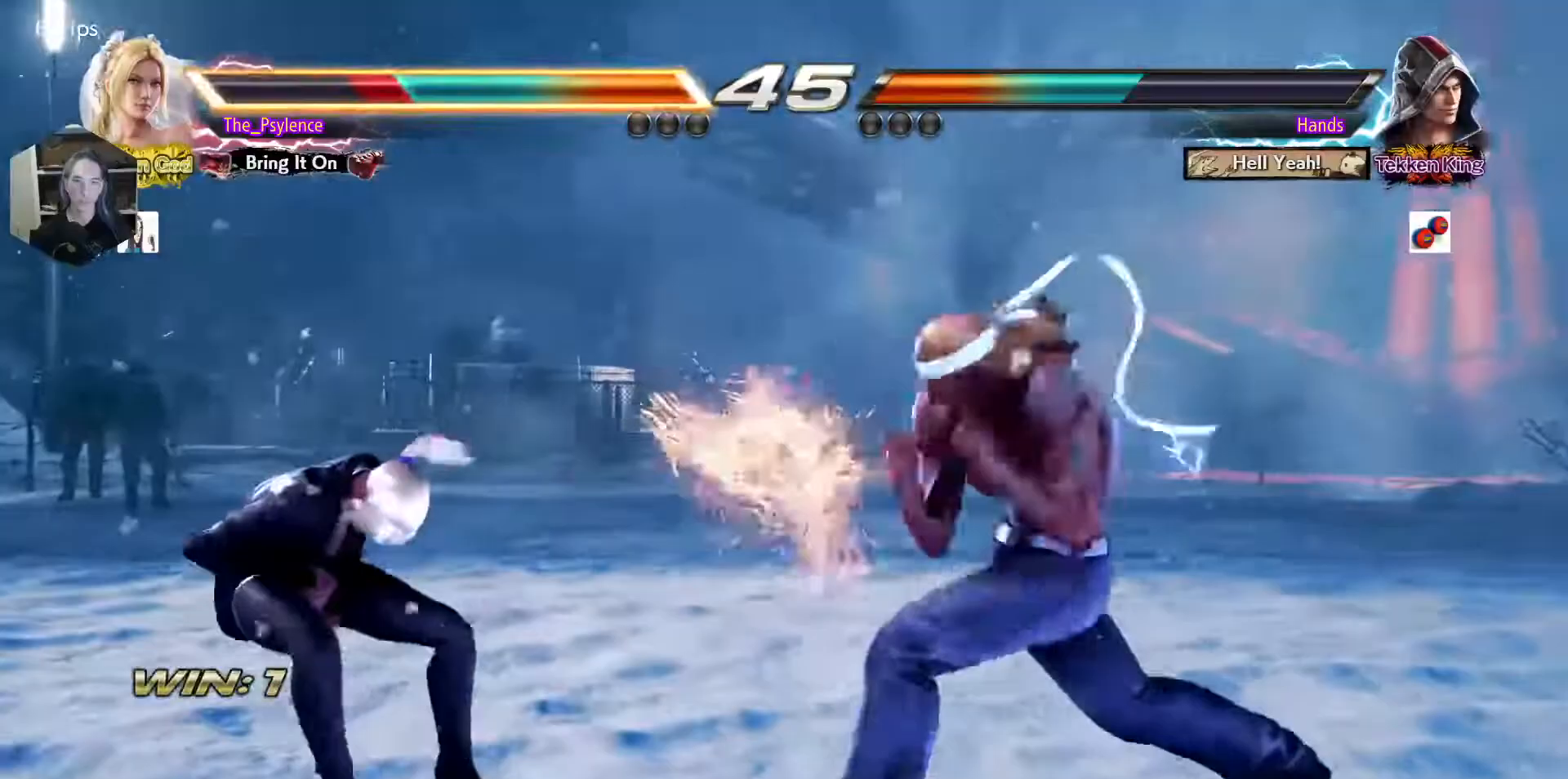
{"buttons": ["DPAD_LEFT"], "events": [[150, "DPAD_LEFT", "down"], [250, "DPAD_LEFT", "up"], [350, "DPAD_LEFT", "down"]]}
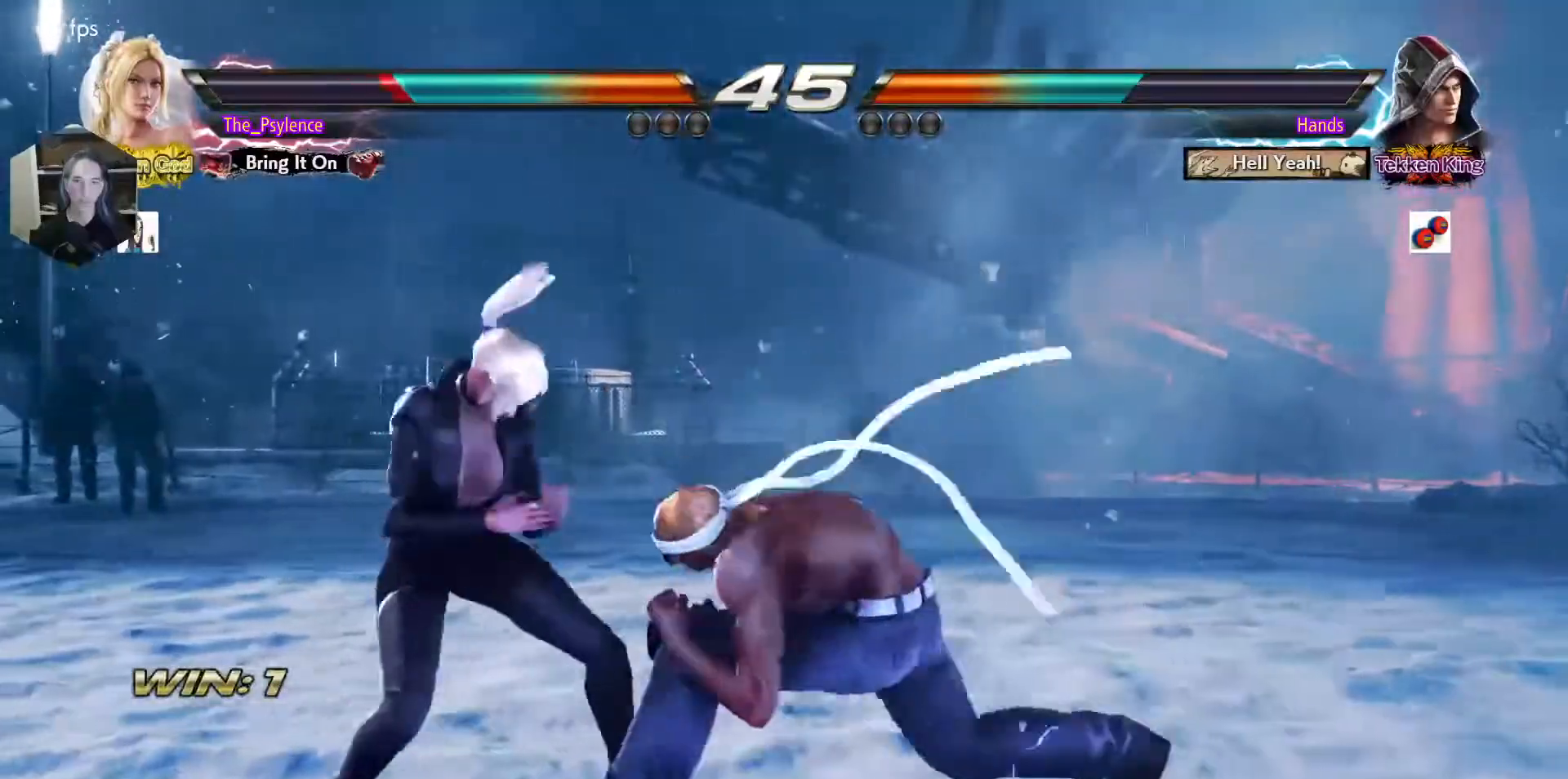
{"buttons": [], "events": [[200, "DPAD_LEFT", "up"], [233, "CIRCLE", "down"], [367, "CIRCLE", "up"]]}
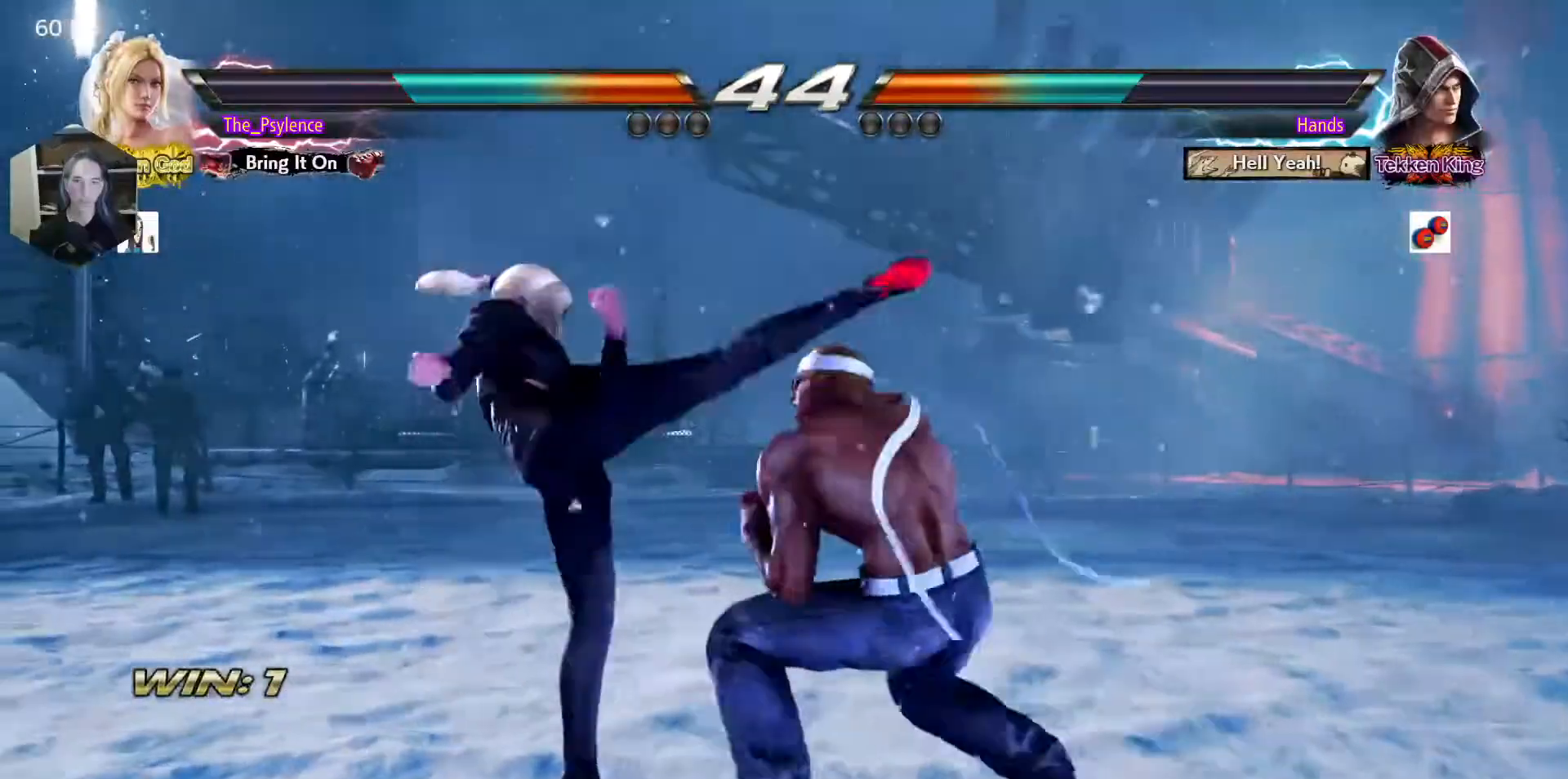
{"buttons": ["DPAD_LEFT"], "events": [[217, "DPAD_LEFT", "down"]]}
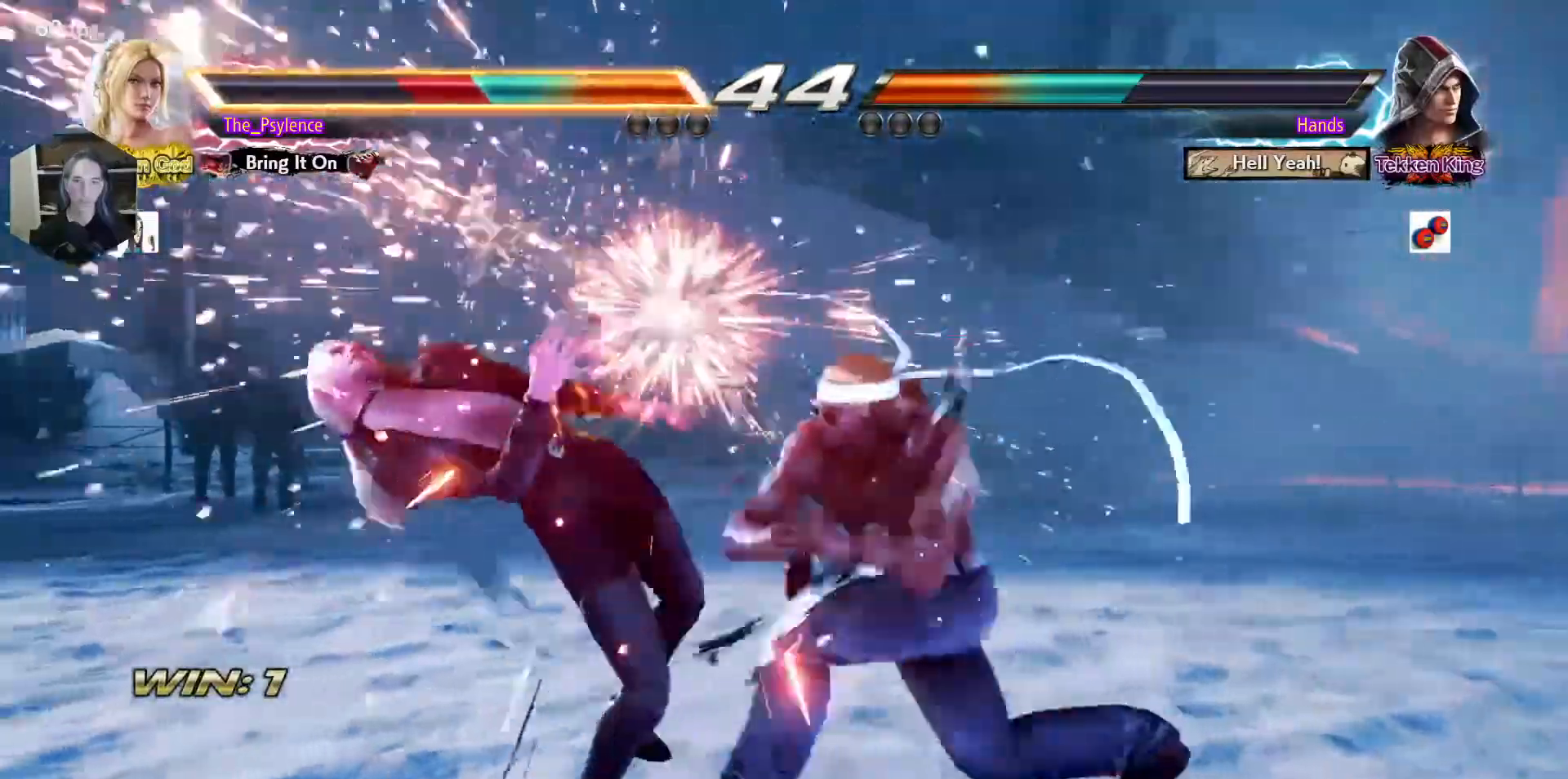
{"buttons": ["DPAD_LEFT"], "events": []}
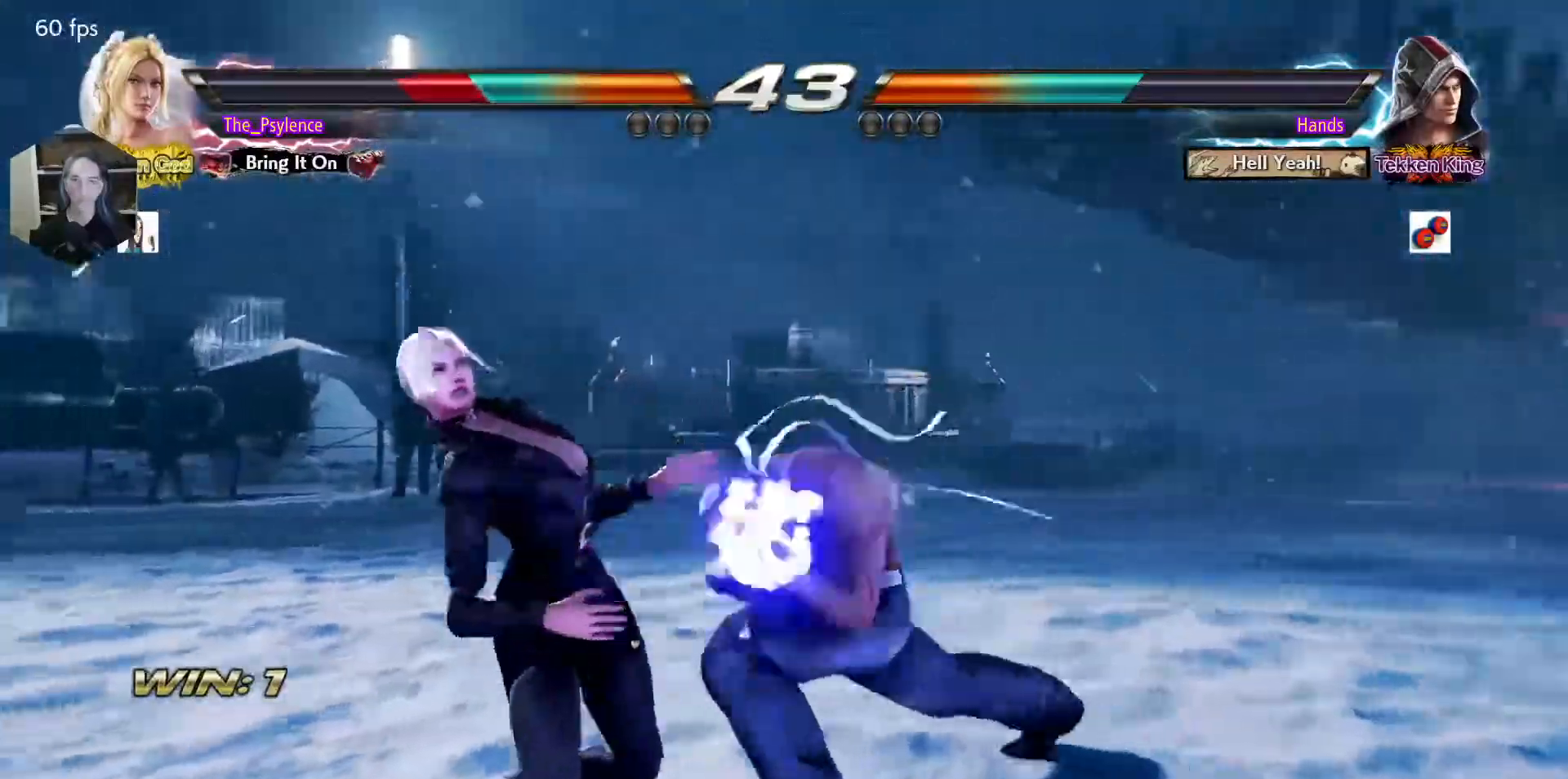
{"buttons": [], "events": [[17, "DPAD_LEFT", "up"]]}
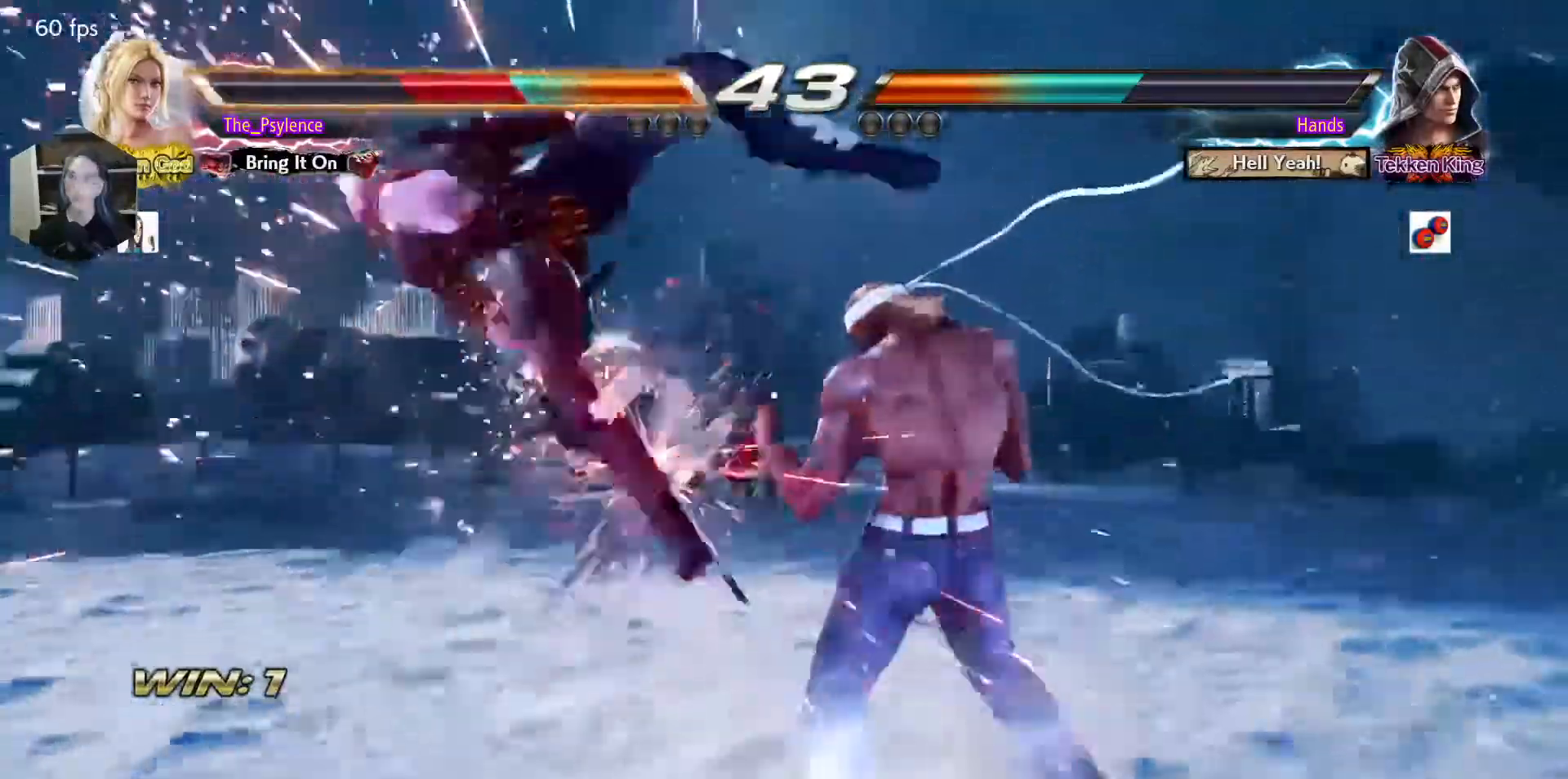
{"buttons": [], "events": []}
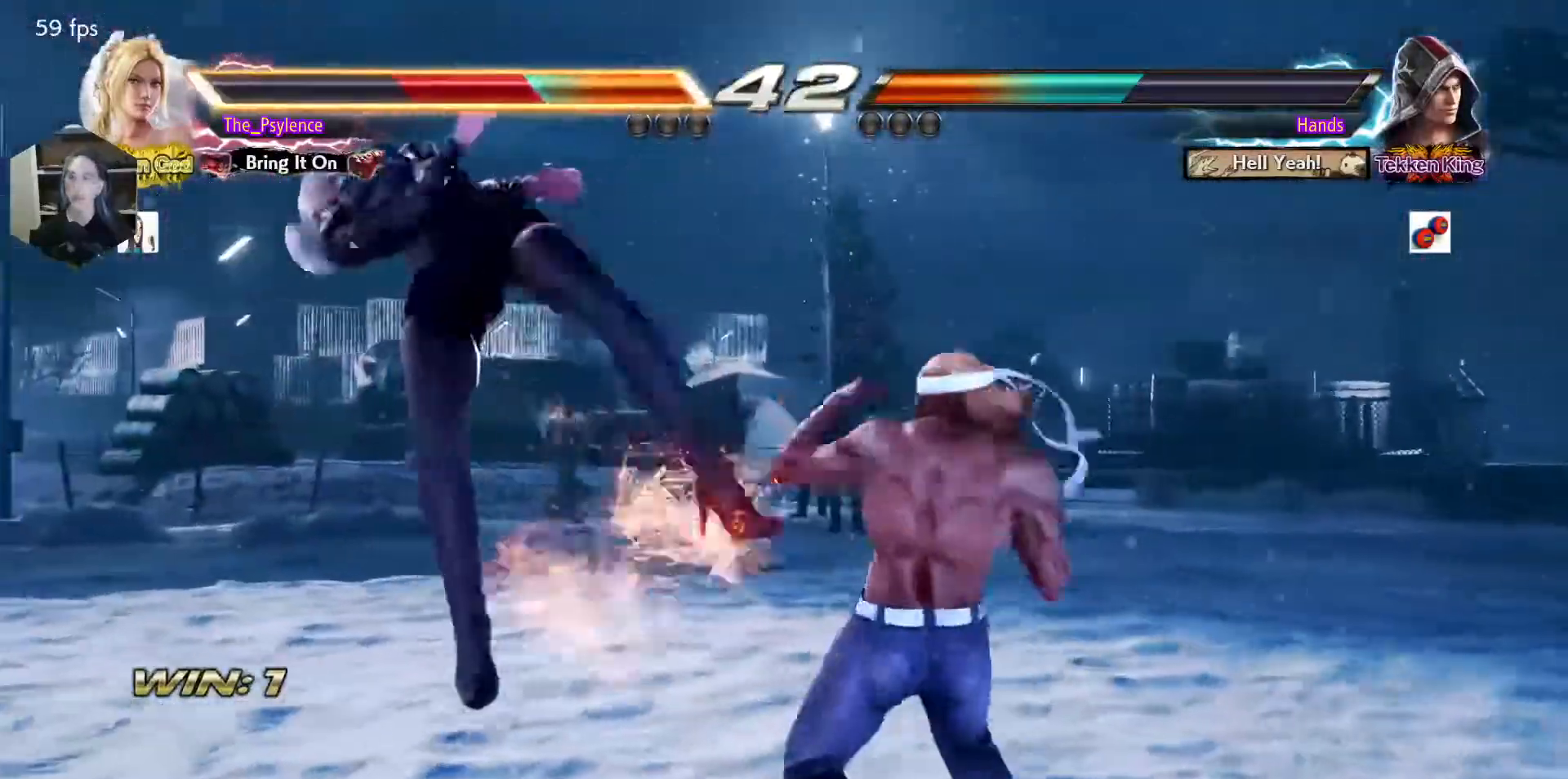
{"buttons": [], "events": []}
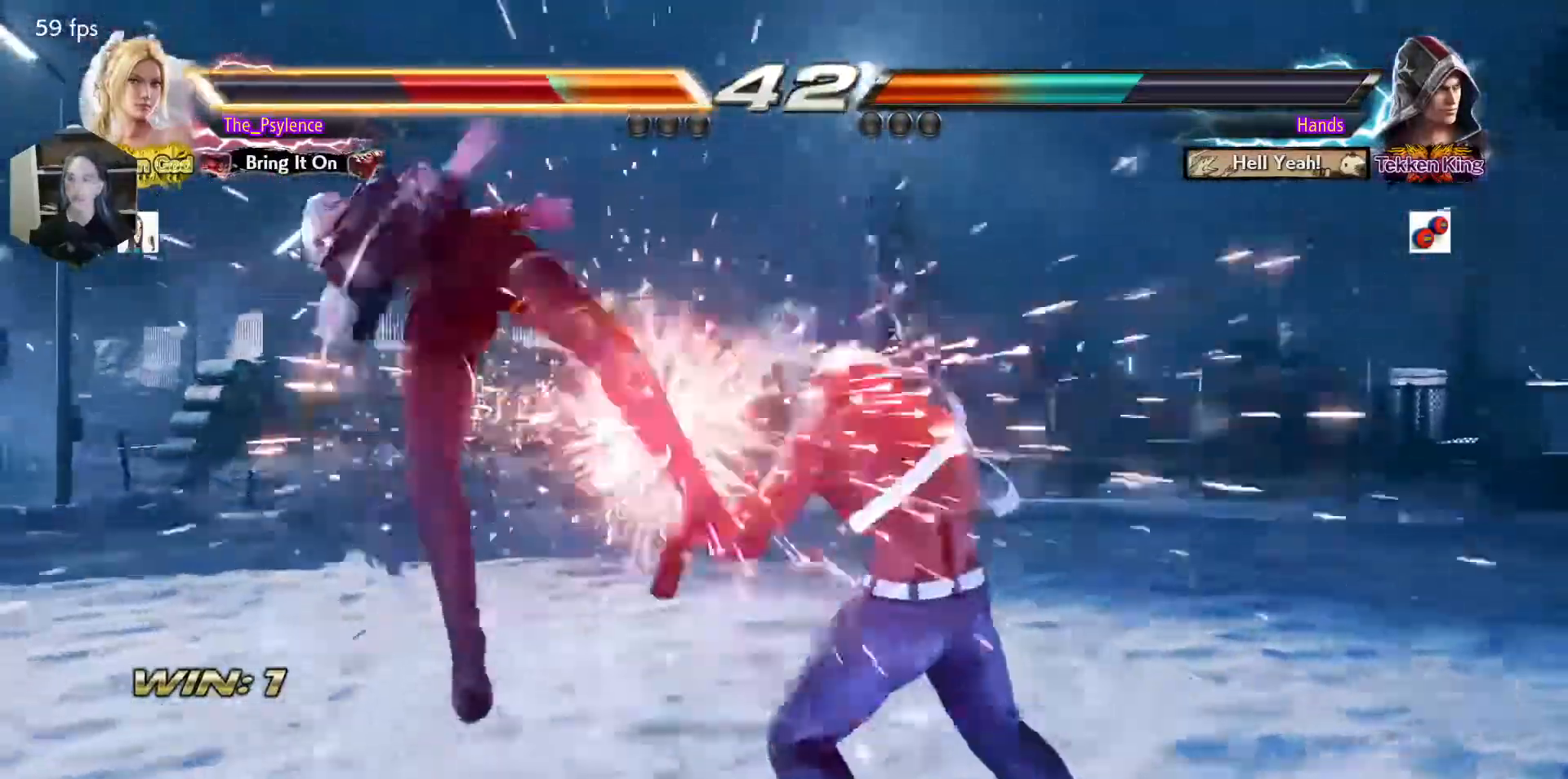
{"buttons": [], "events": []}
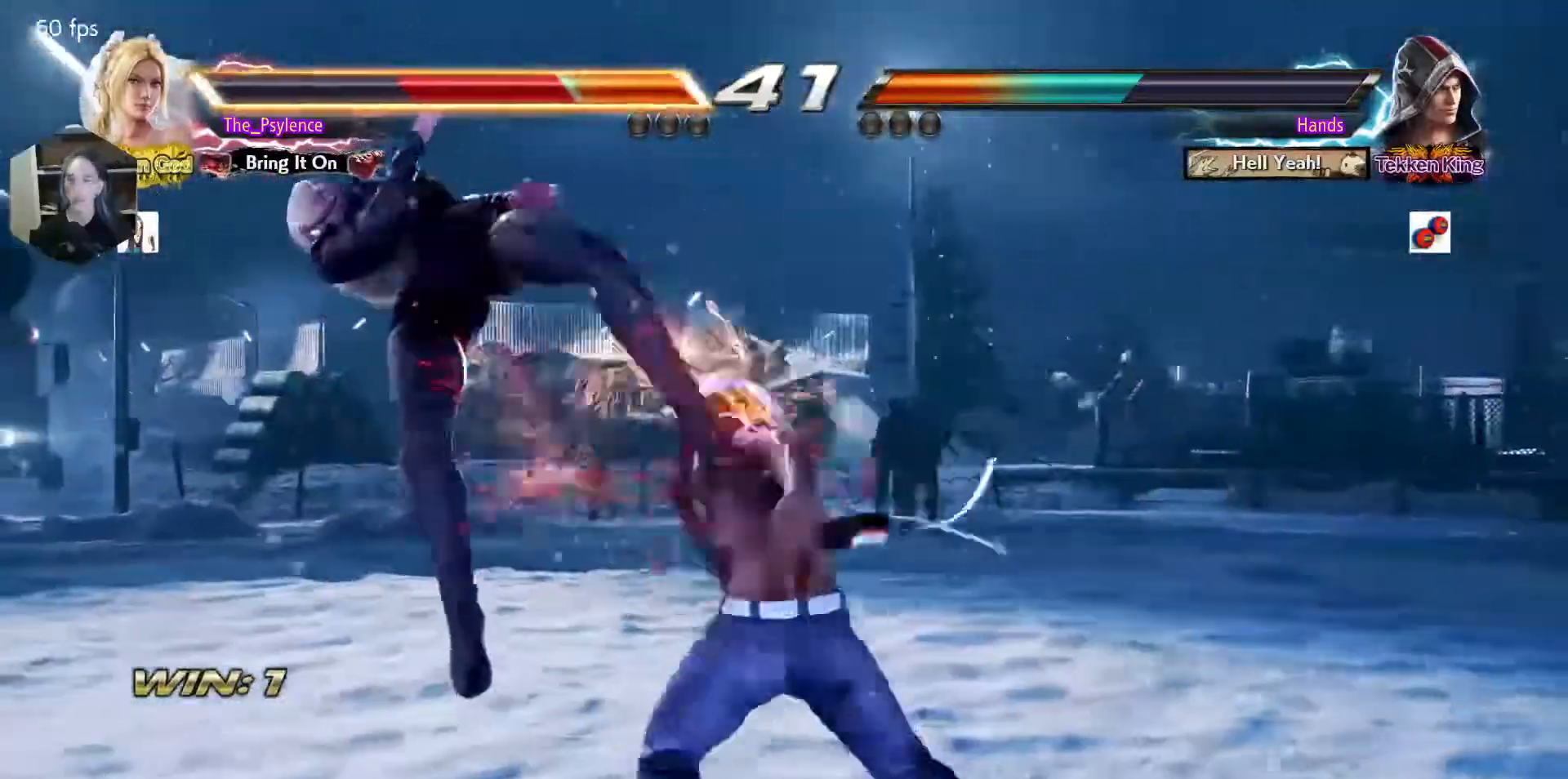
{"buttons": [], "events": []}
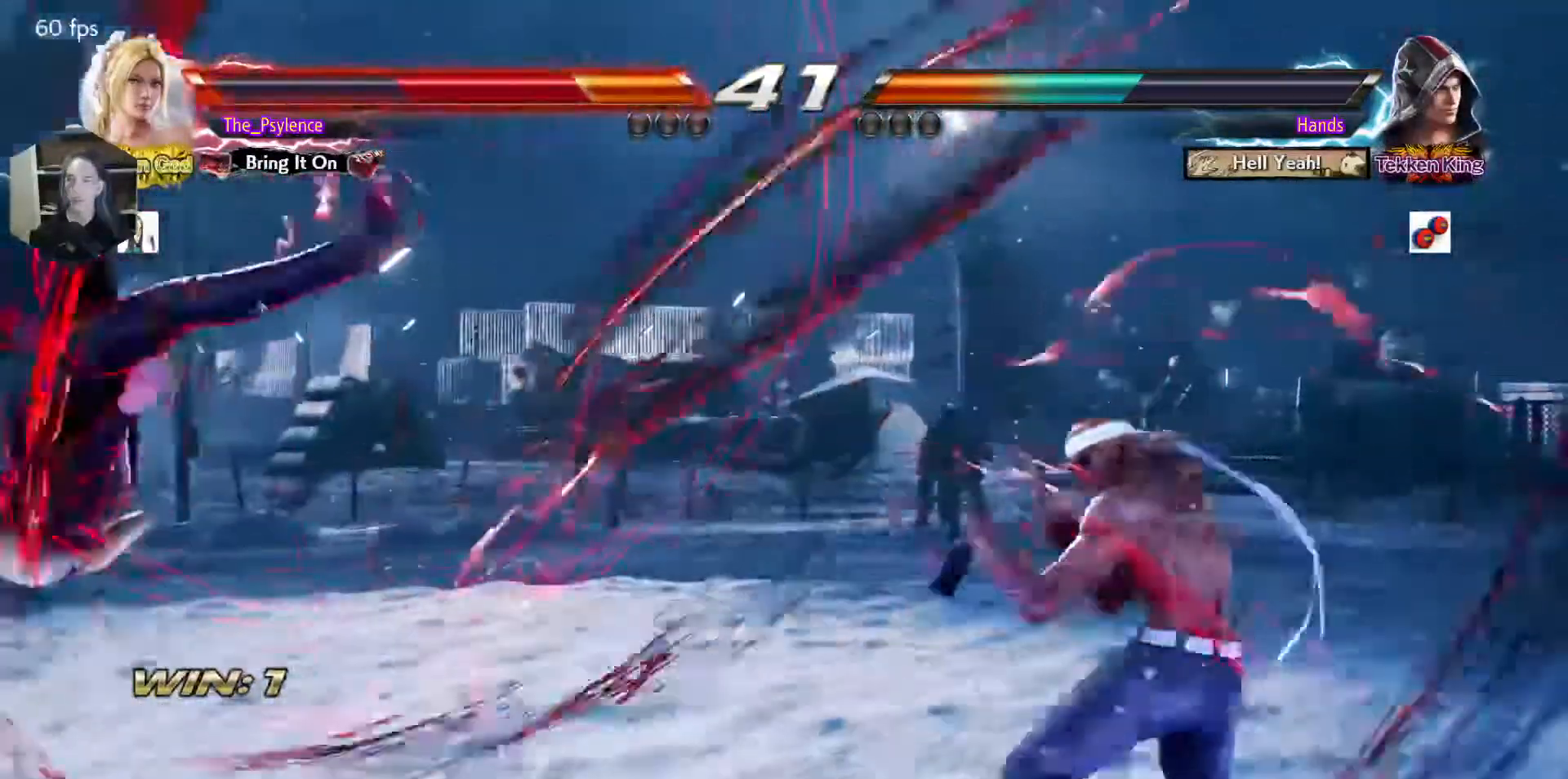
{"buttons": [], "events": [[383, "TRIANGLE", "down"], [417, "SQUARE", "down"], [467, "TRIANGLE", "up"], [500, "SQUARE", "up"]]}
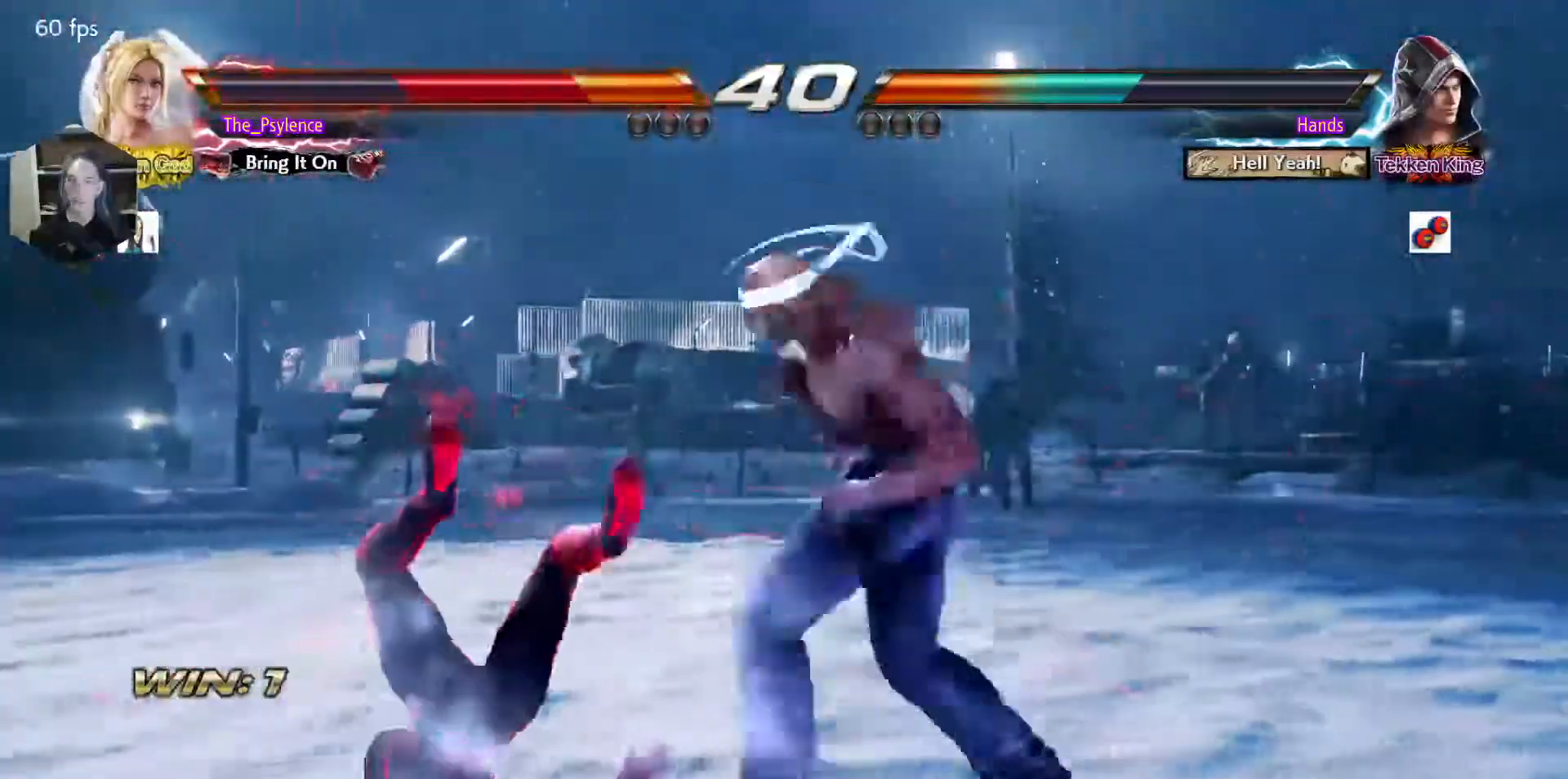
{"buttons": [], "events": [[33, "TRIANGLE", "down"], [83, "SQUARE", "down"], [167, "TRIANGLE", "up"], [200, "TRIANGLE", "down"], [367, "SQUARE", "up"], [367, "TRIANGLE", "up"]]}
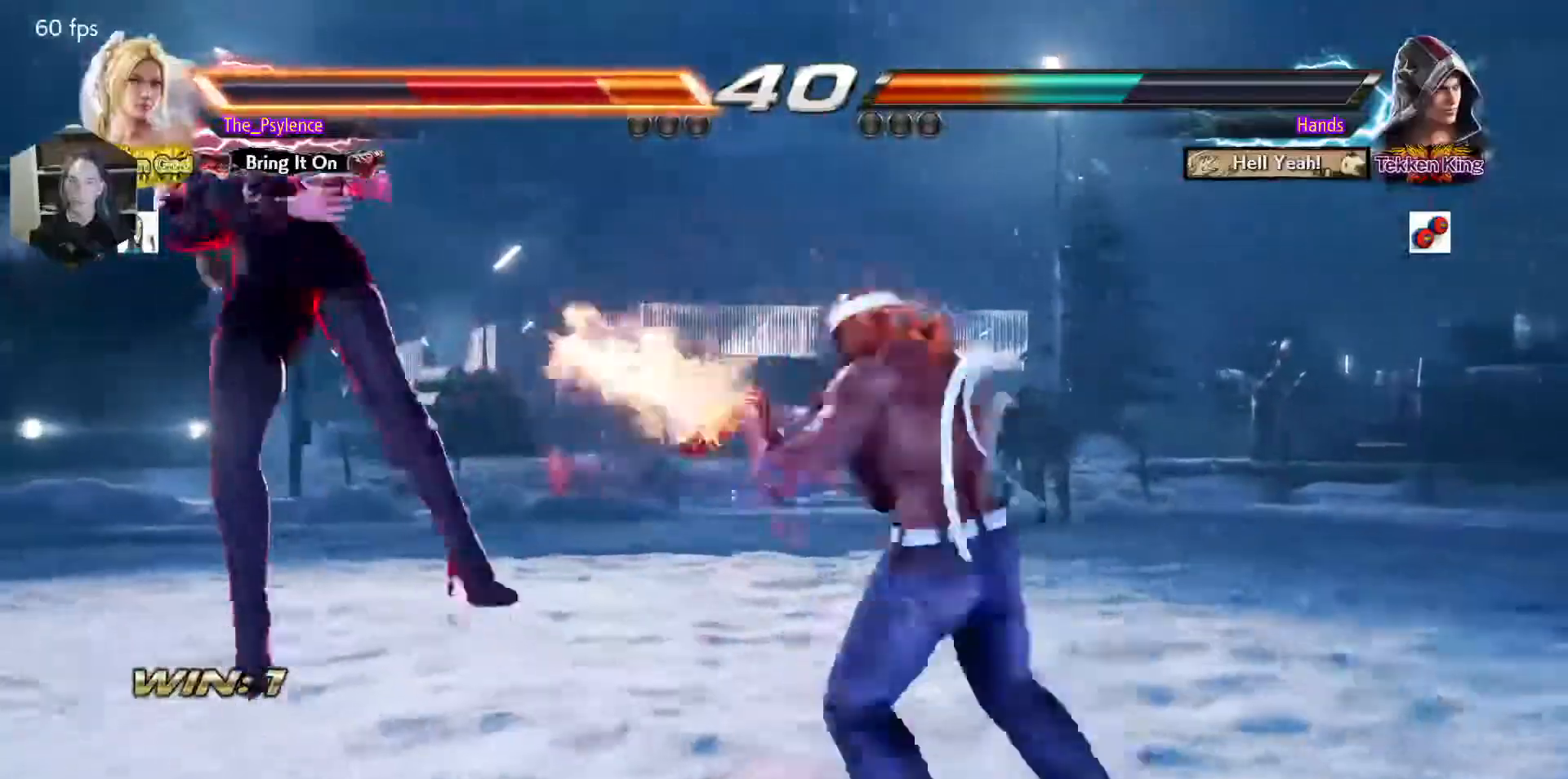
{"buttons": [], "events": [[333, "TRIANGLE", "down"], [383, "SQUARE", "down"], [483, "TRIANGLE", "up"], [500, "SQUARE", "up"]]}
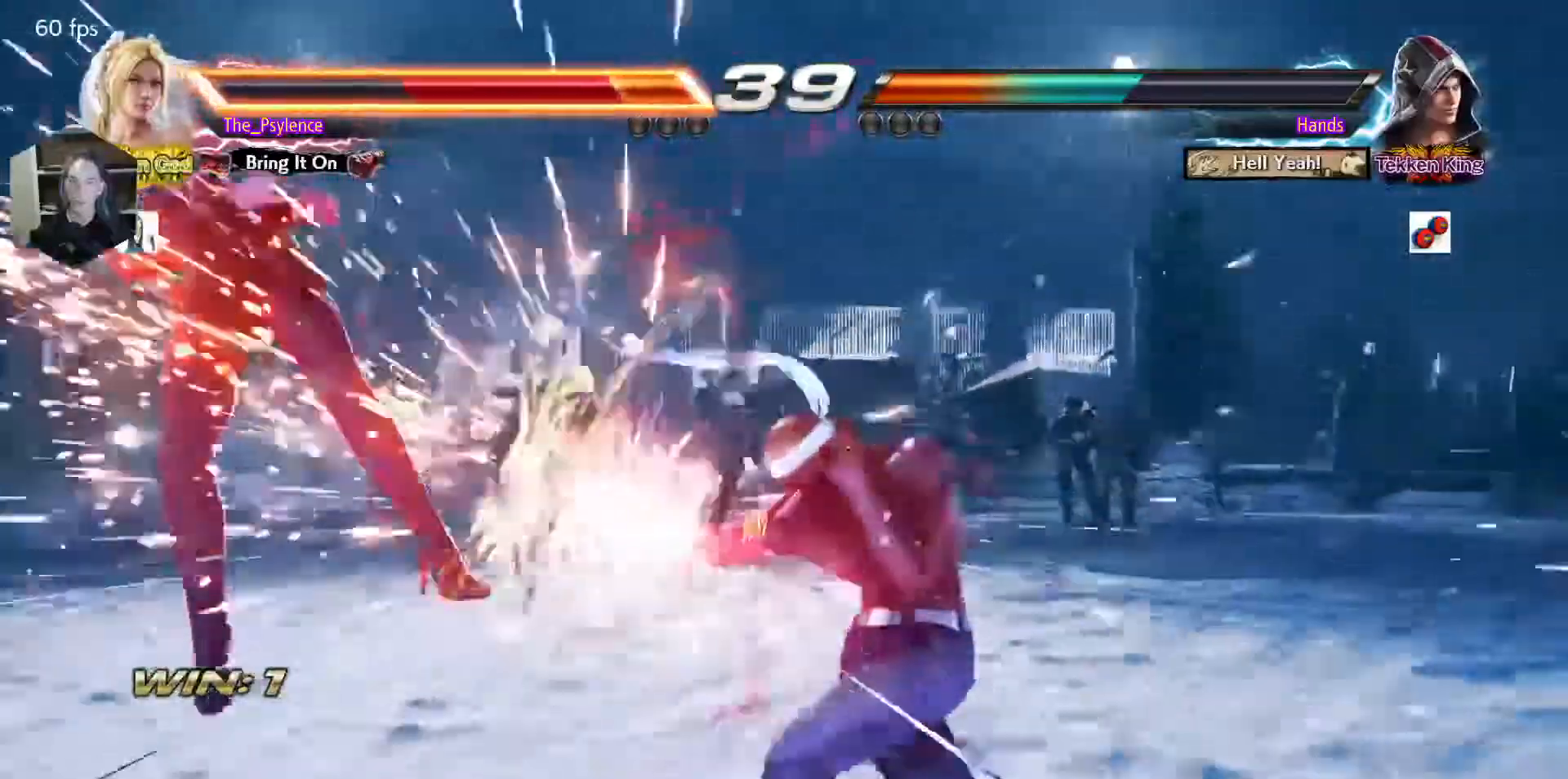
{"buttons": ["DPAD_LEFT"], "events": [[283, "DPAD_LEFT", "down"]]}
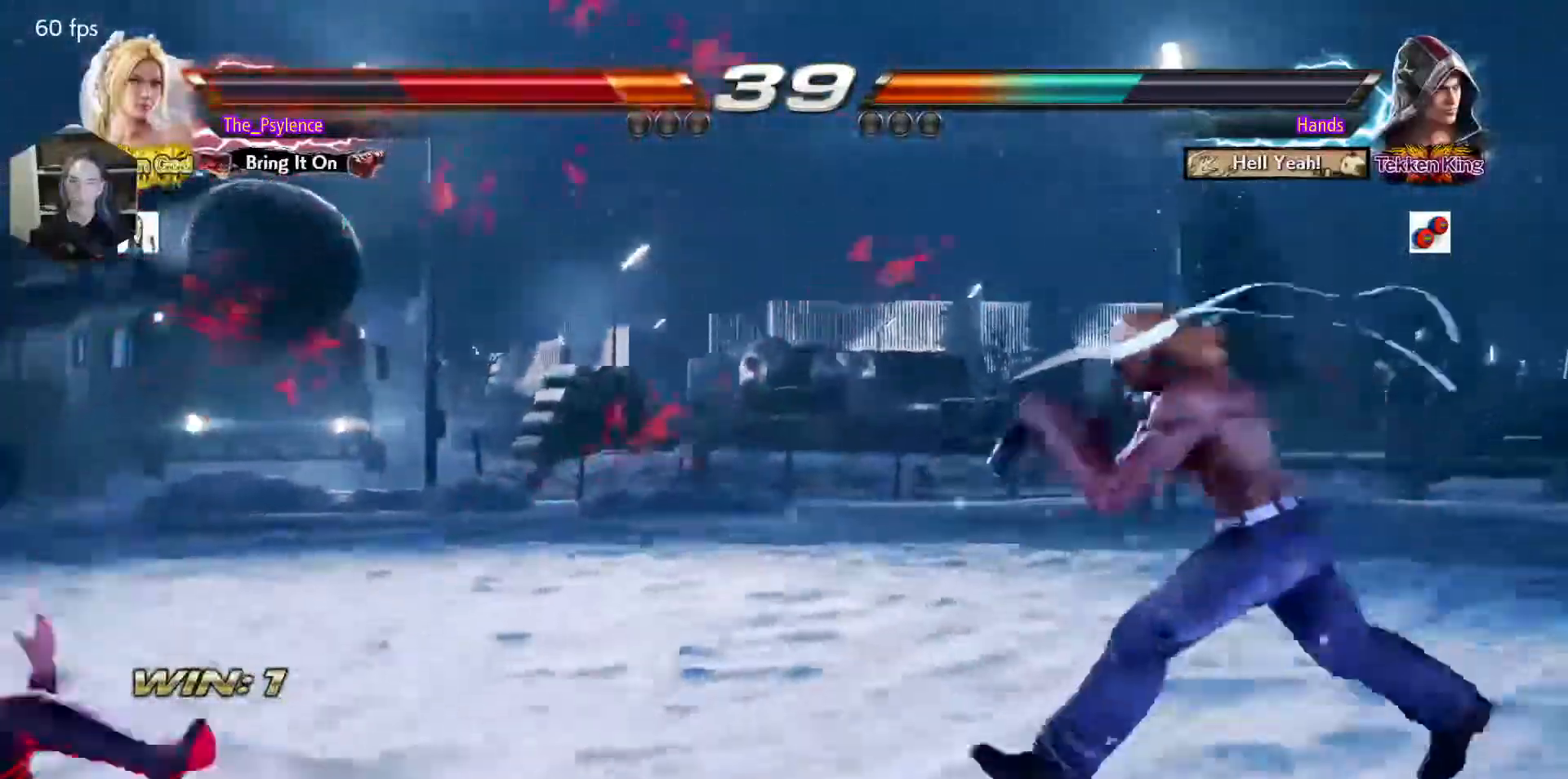
{"buttons": ["DPAD_LEFT"], "events": []}
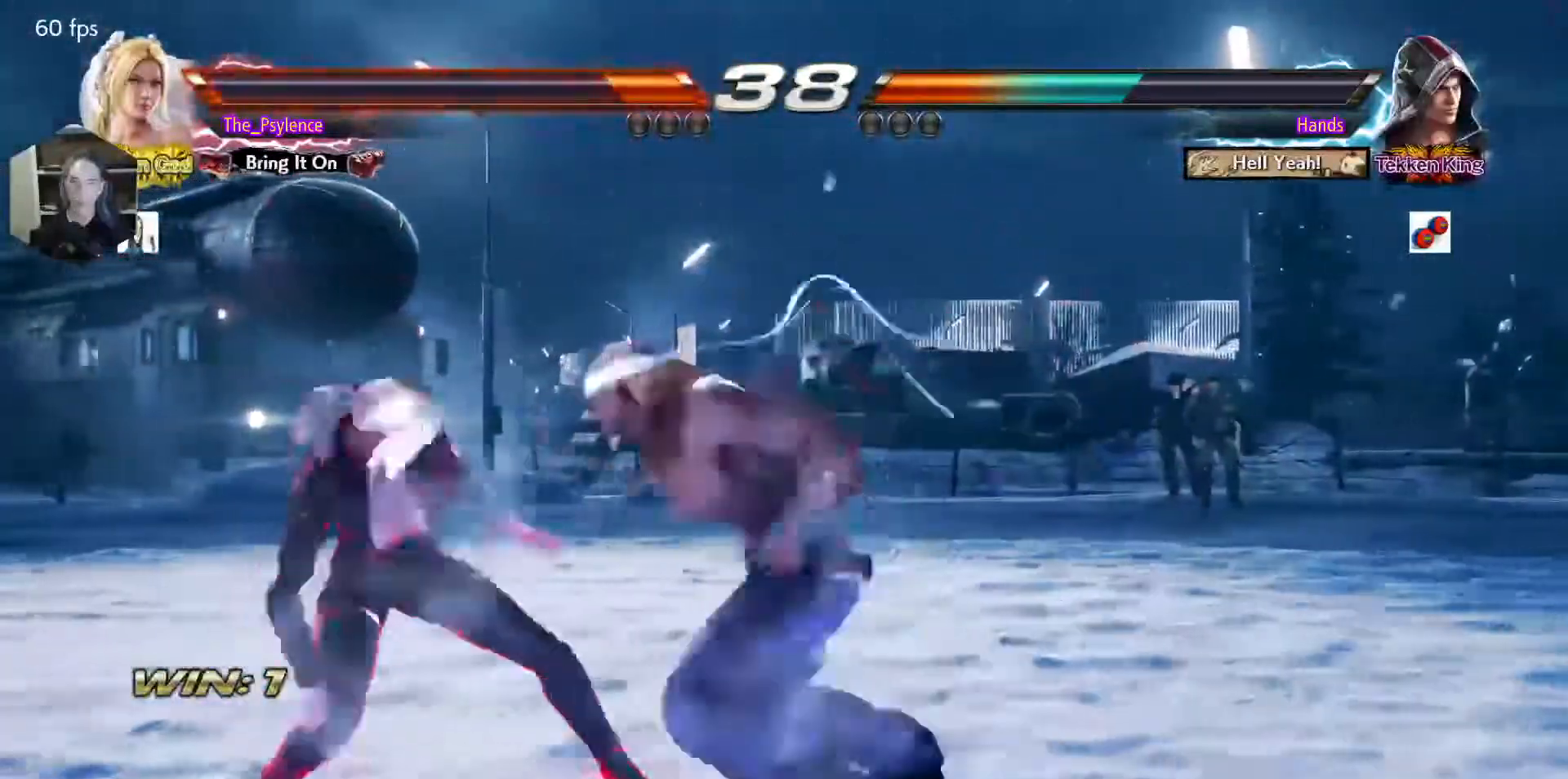
{"buttons": [], "events": [[33, "DPAD_DOWN", "down"], [383, "DPAD_DOWN", "up"], [483, "DPAD_LEFT", "up"]]}
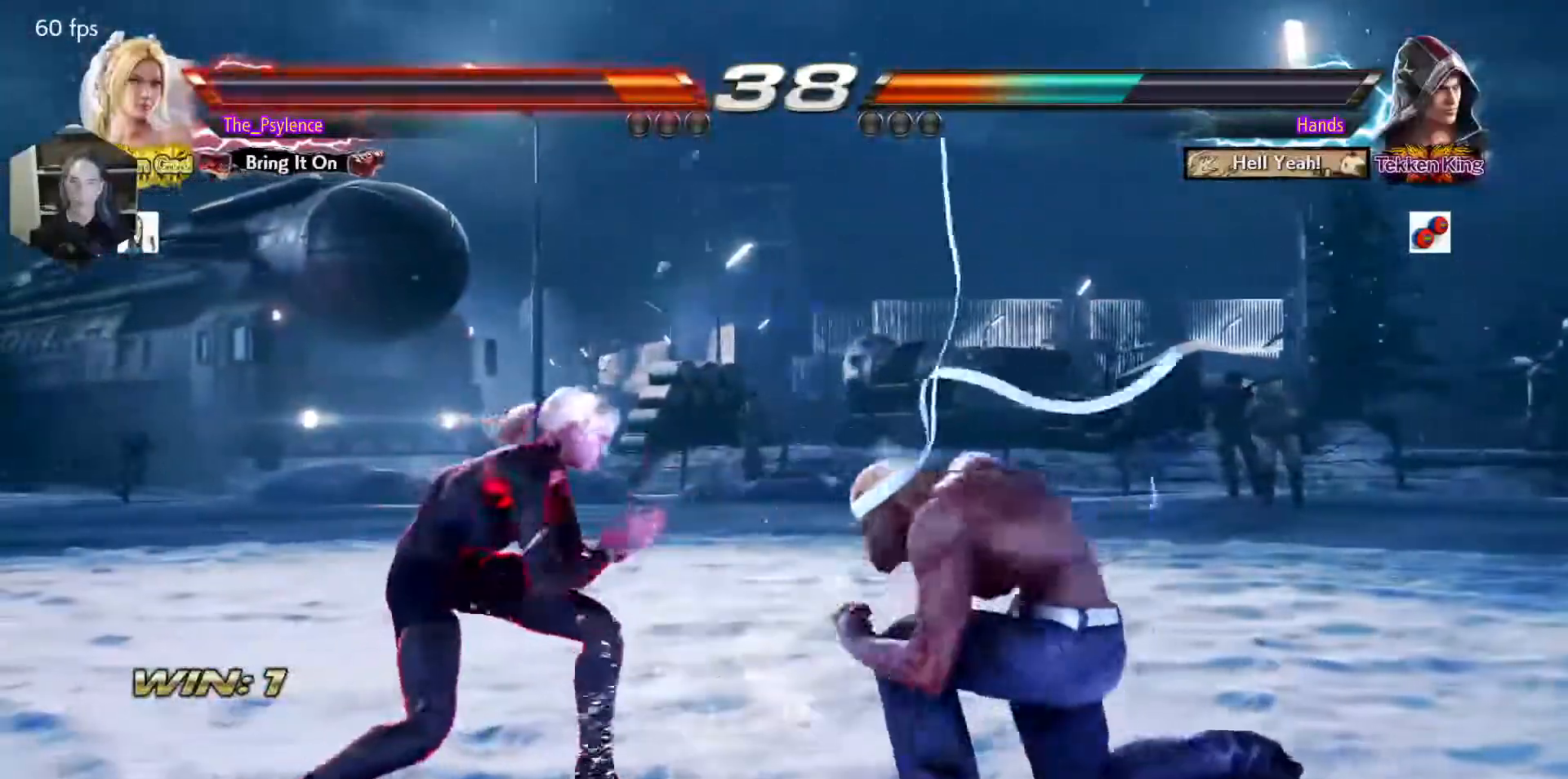
{"buttons": ["DPAD_DOWN", "DPAD_LEFT"], "events": [[183, "DPAD_RIGHT", "down"], [317, "DPAD_RIGHT", "up"], [367, "DPAD_RIGHT", "down"], [433, "DPAD_RIGHT", "up"], [483, "DPAD_LEFT", "down"], [500, "DPAD_DOWN", "down"]]}
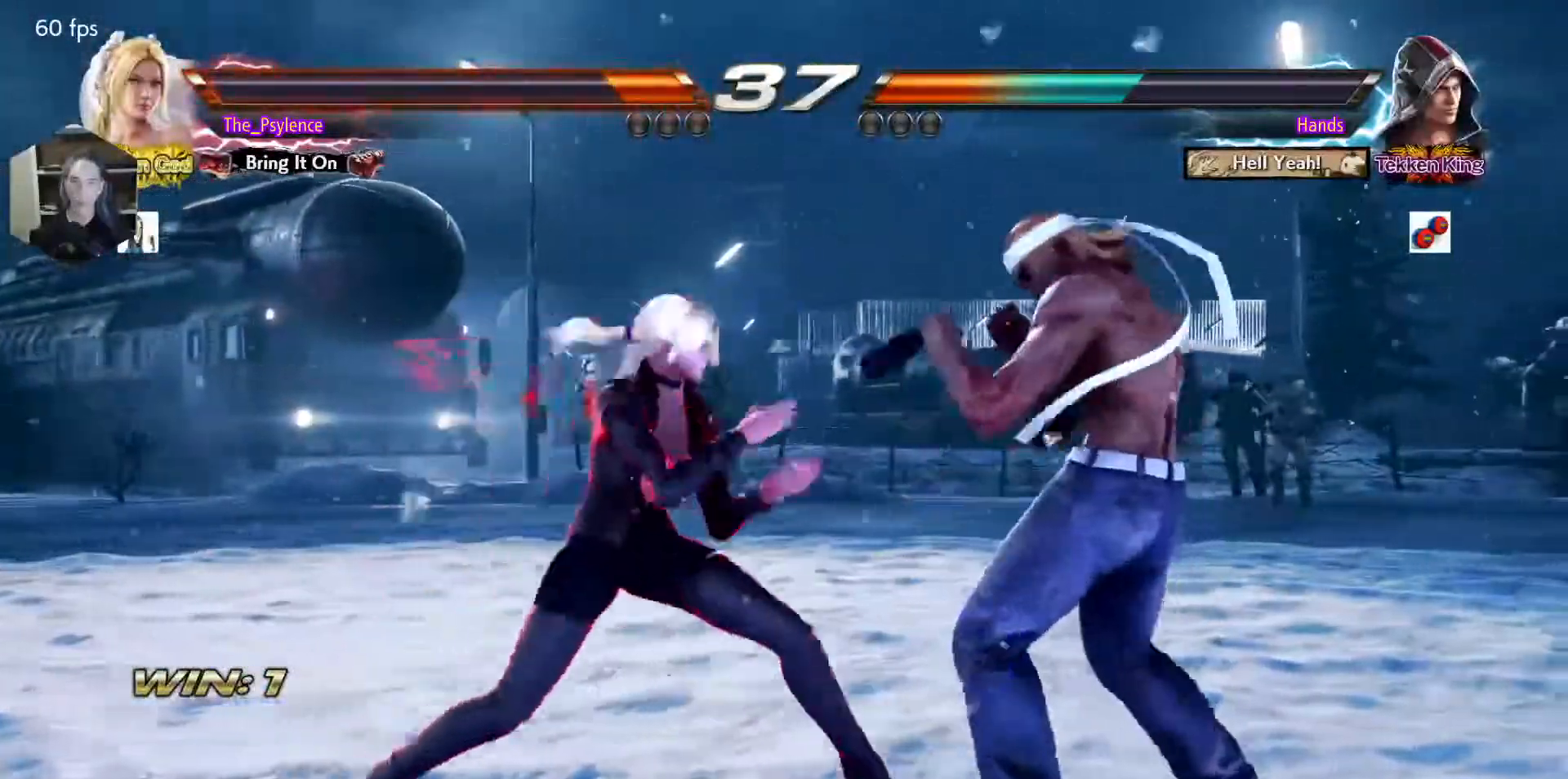
{"buttons": [], "events": [[17, "CROSS", "down"], [117, "CROSS", "up"], [117, "DPAD_DOWN", "up"], [117, "DPAD_LEFT", "up"]]}
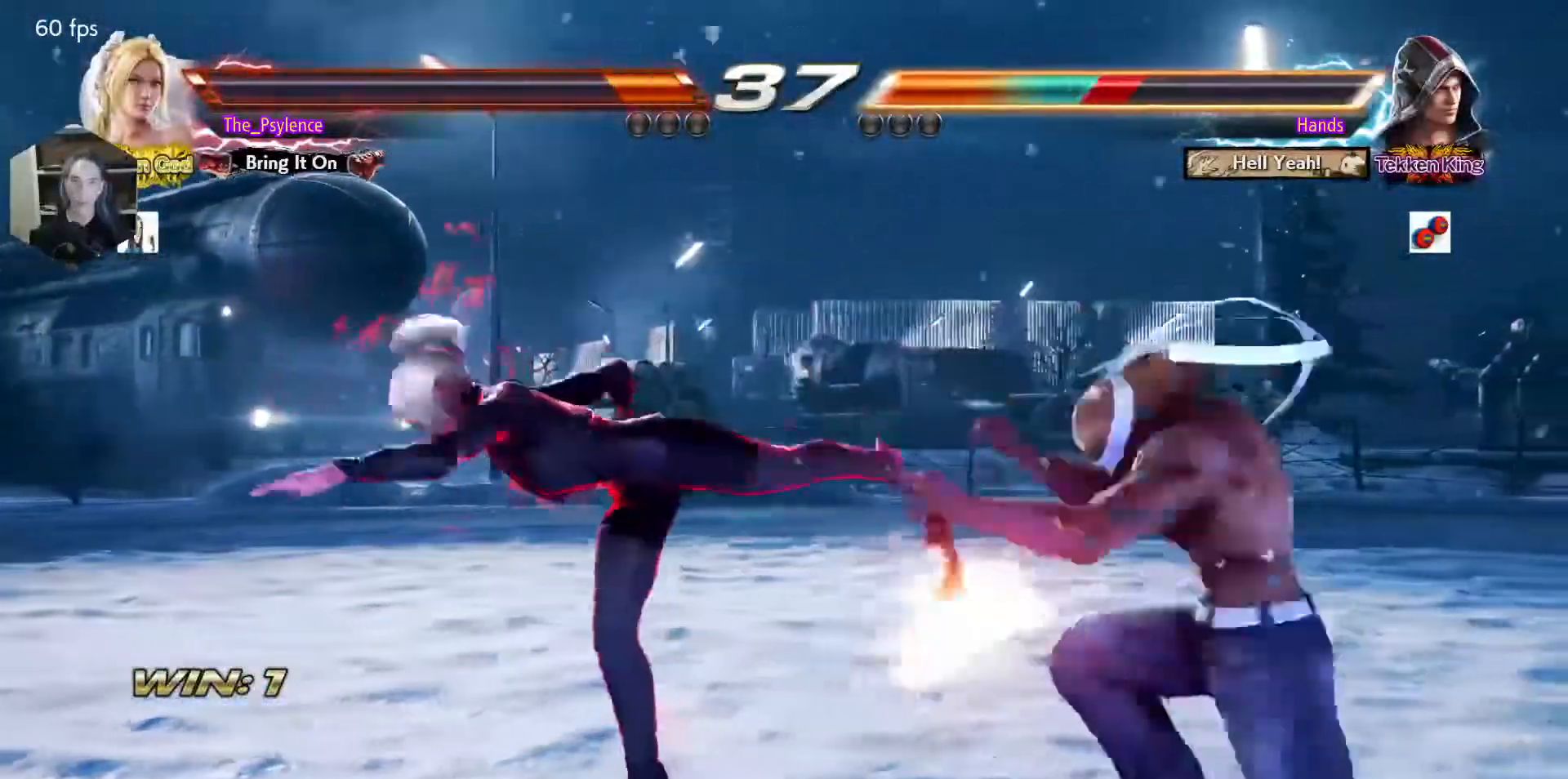
{"buttons": ["TRIANGLE", "DPAD_LEFT"], "events": [[250, "DPAD_LEFT", "down"], [333, "TRIANGLE", "down"], [417, "TRIANGLE", "up"], [483, "TRIANGLE", "down"]]}
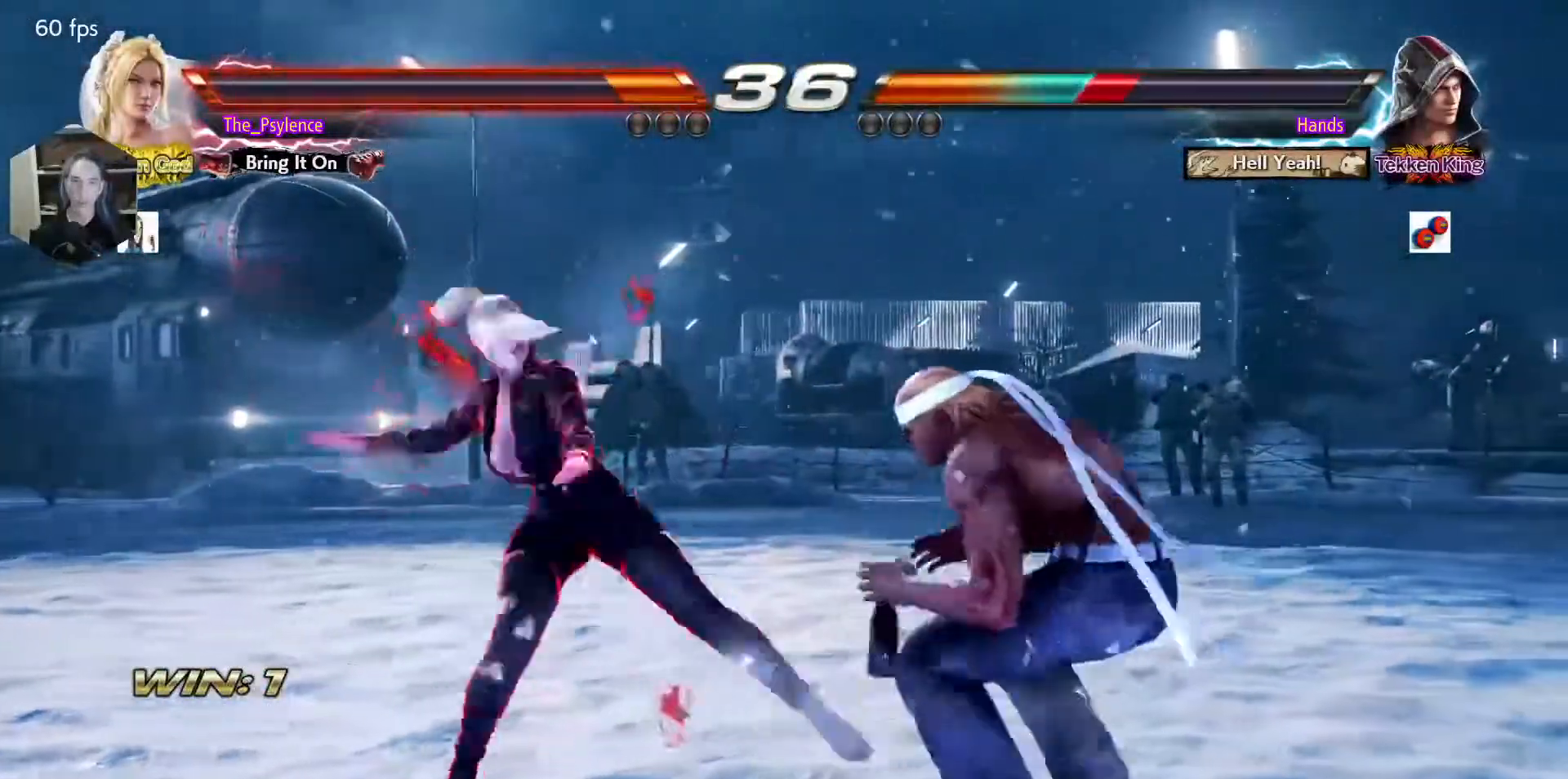
{"buttons": [], "events": [[100, "TRIANGLE", "up"], [417, "DPAD_LEFT", "up"]]}
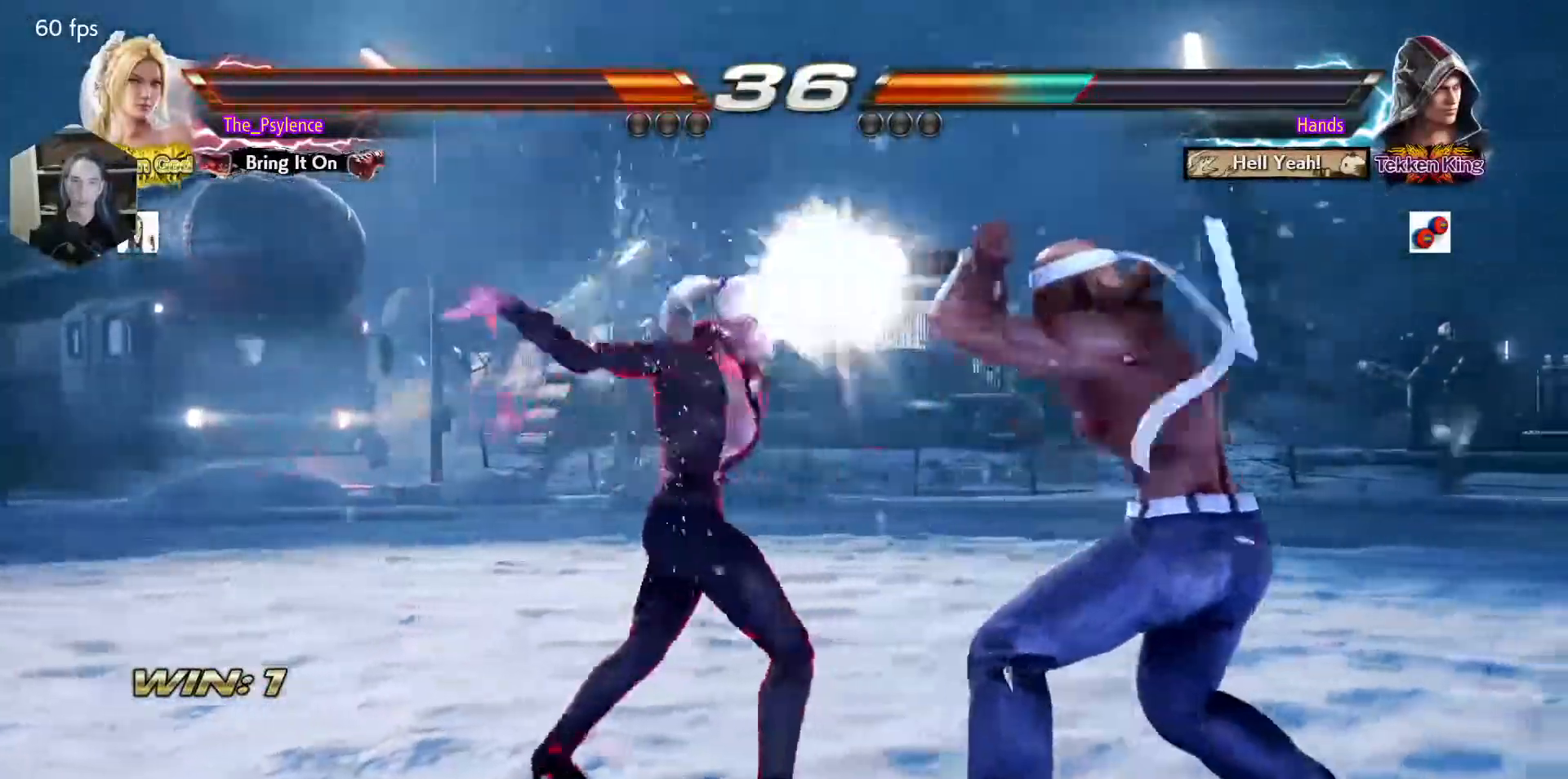
{"buttons": ["DPAD_LEFT"], "events": [[283, "DPAD_LEFT", "down"]]}
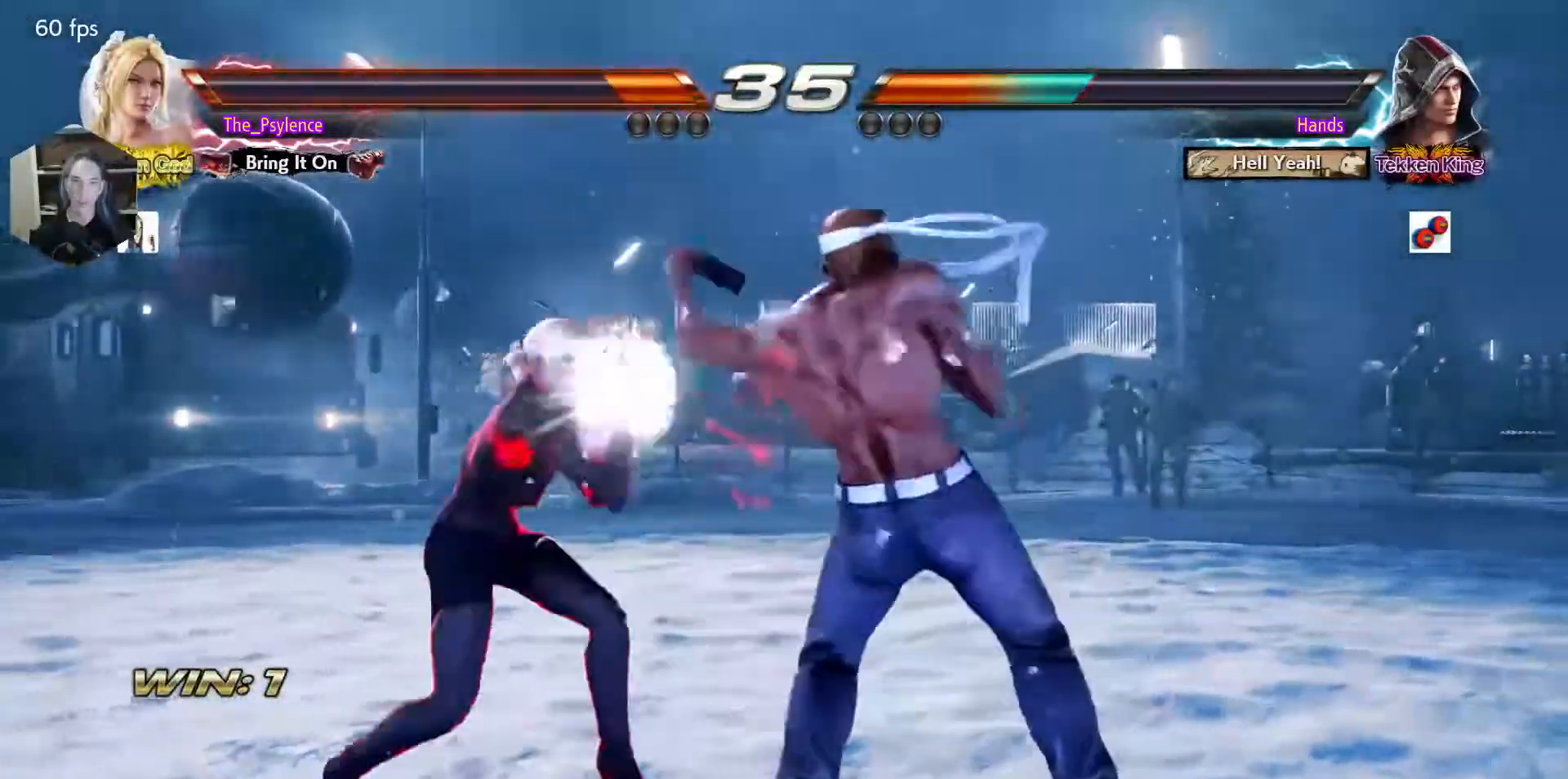
{"buttons": [], "events": [[383, "DPAD_LEFT", "up"]]}
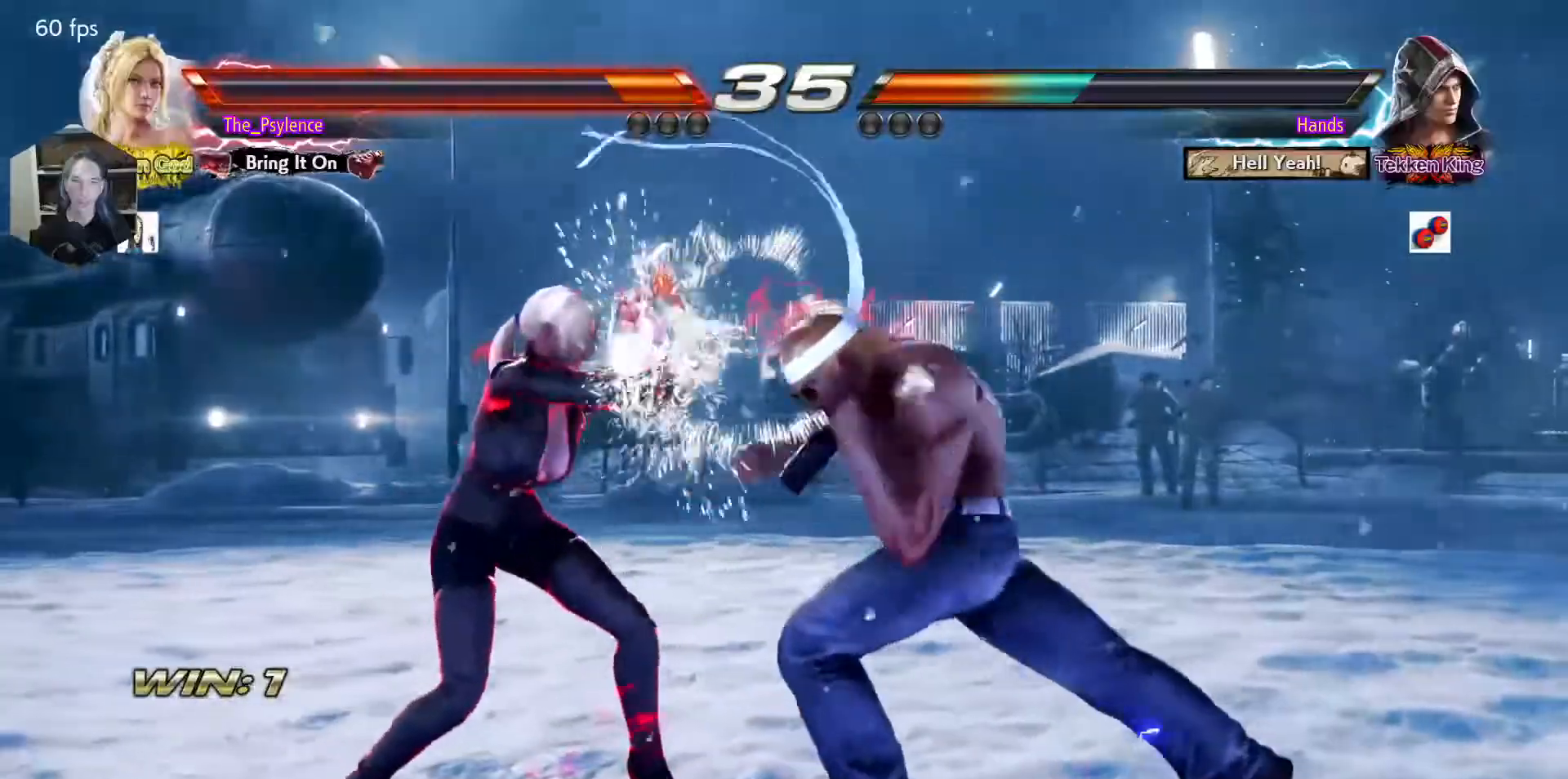
{"buttons": [], "events": [[50, "DPAD_DOWN", "down"], [83, "DPAD_RIGHT", "down"], [133, "CIRCLE", "down"], [200, "CIRCLE", "up"], [200, "DPAD_DOWN", "up"], [233, "DPAD_RIGHT", "up"], [250, "TRIANGLE", "down"], [417, "TRIANGLE", "up"]]}
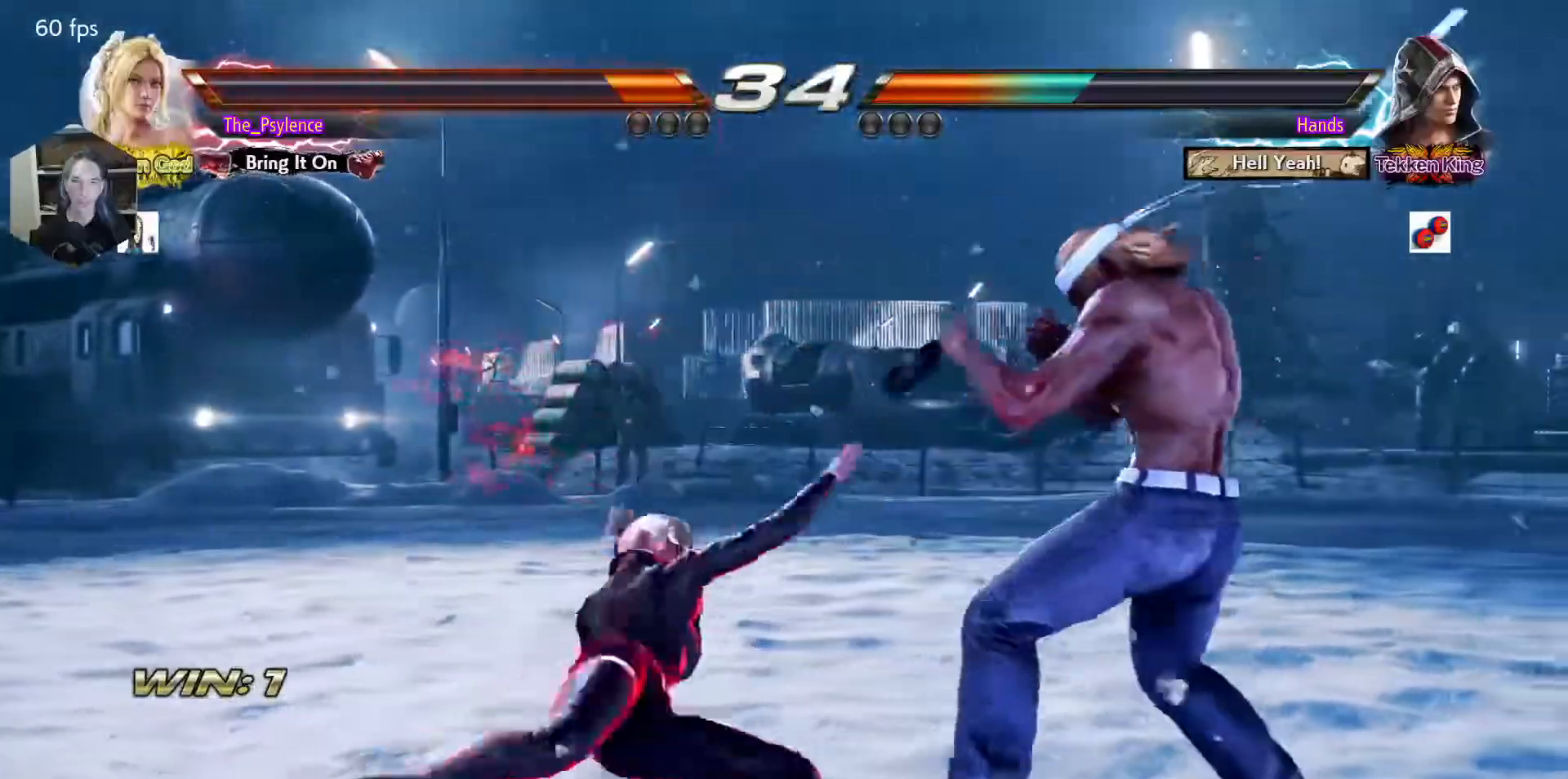
{"buttons": [], "events": []}
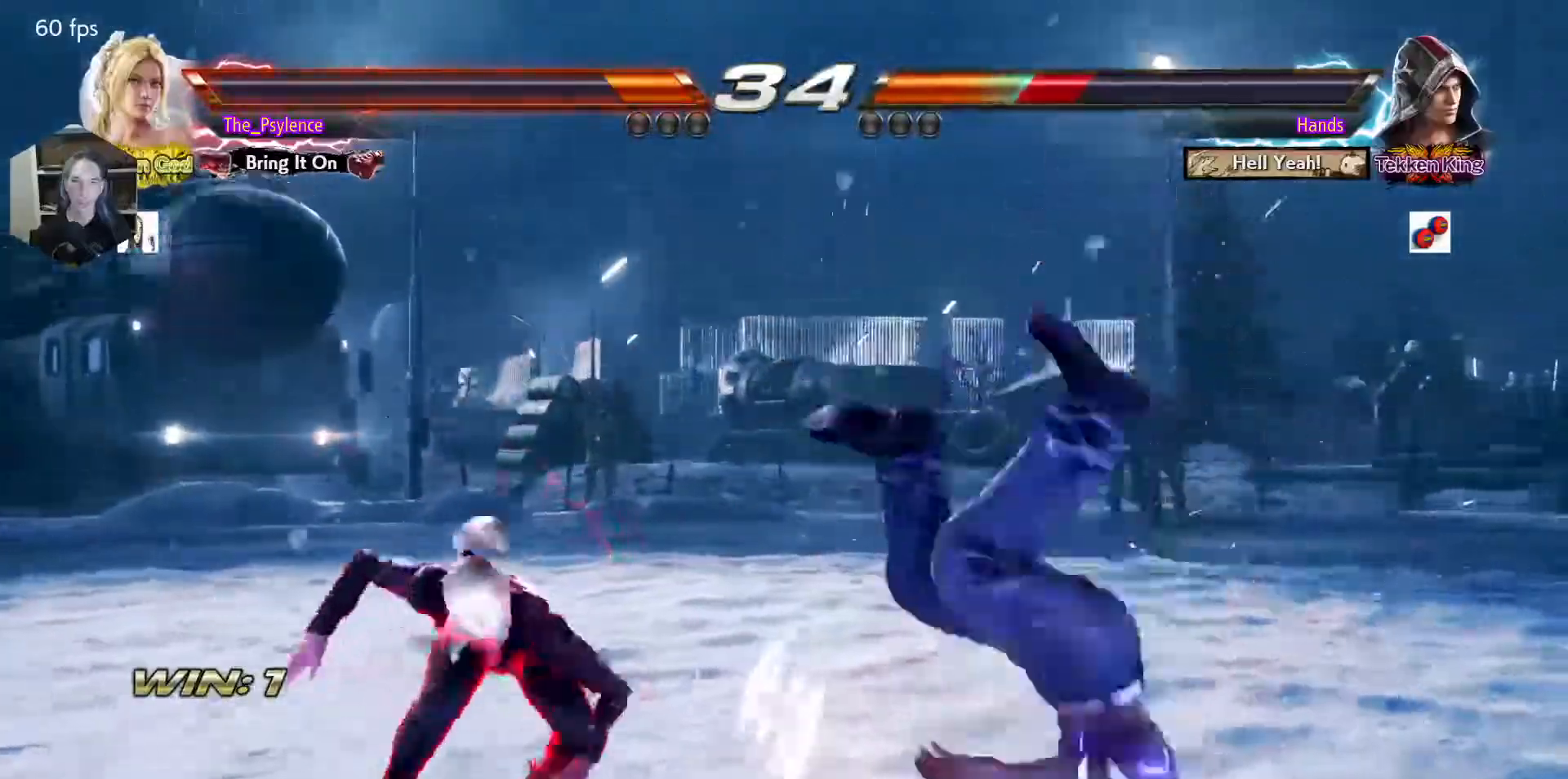
{"buttons": ["TRIANGLE", "DPAD_RIGHT"], "events": [[250, "DPAD_UP", "down"], [383, "DPAD_DOWN", "down"], [383, "DPAD_UP", "up"], [417, "DPAD_RIGHT", "down"], [433, "DPAD_DOWN", "up"], [450, "TRIANGLE", "down"]]}